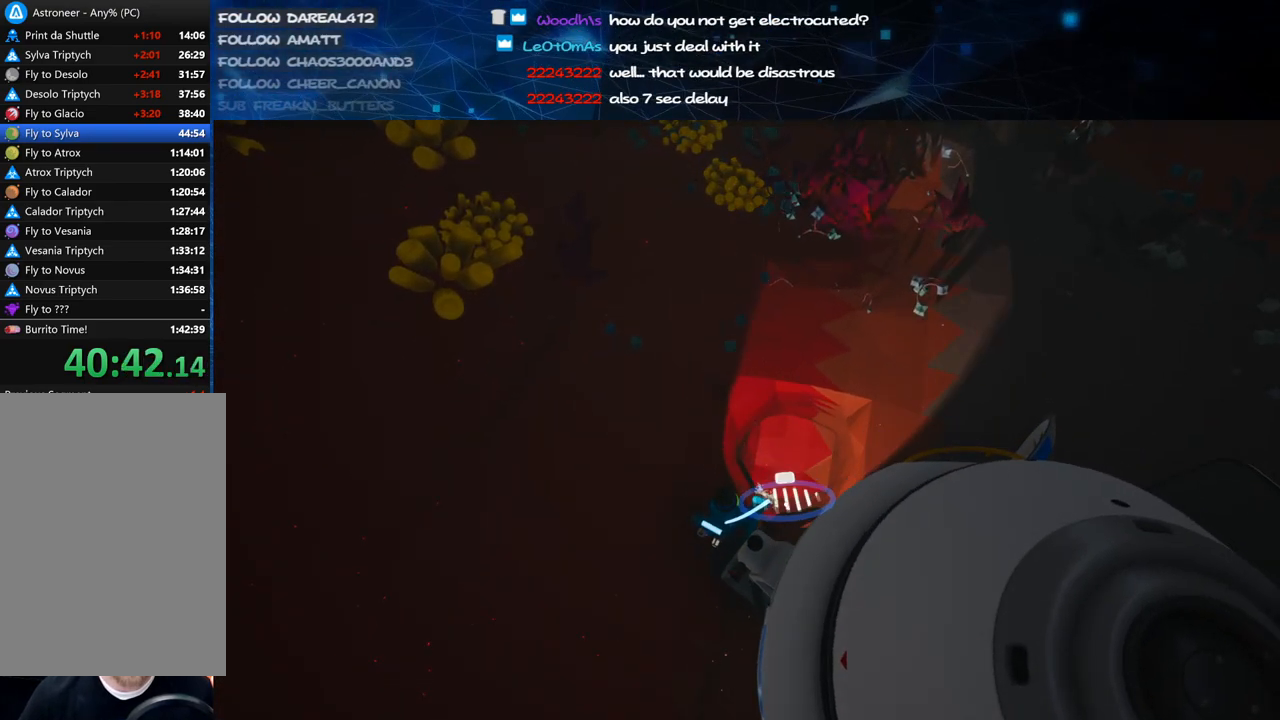
Gameplay with keyboard and mouse; each line is a JSON object with the keys and mouse buttons held at the frame after it. "events" lists presses ("down") and releases ("up") of "a", "alt", "b", "c", "ctrl", "d", "e", "f", "g", "q", "r", "s", "shift", "space", "t", "tab", "v", "w", "x", "z", "mouse_left", "mouse_wheel", "mouse_right", "mouse_mb4" and "mouse_mb5" between this image and that frame as [ms after this image, input, new state], when the widget could be followed in between. "mouse_left", "mouse_wheel", "mouse_right", "mouse_mb4", "mouse_mb5" = the "left", "wheel", "right", "mb4", "mb5" buttons of the "mouse" list. No other keys are recorded. "wheel" means that the mouse wheel is clicked or scrolled. Mouse movement is not recorded.
{"keys": ["c"], "mouse": ["left"], "events": [[80, "mouse_left", "down"], [420, "d", "down"], [500, "d", "up"]]}
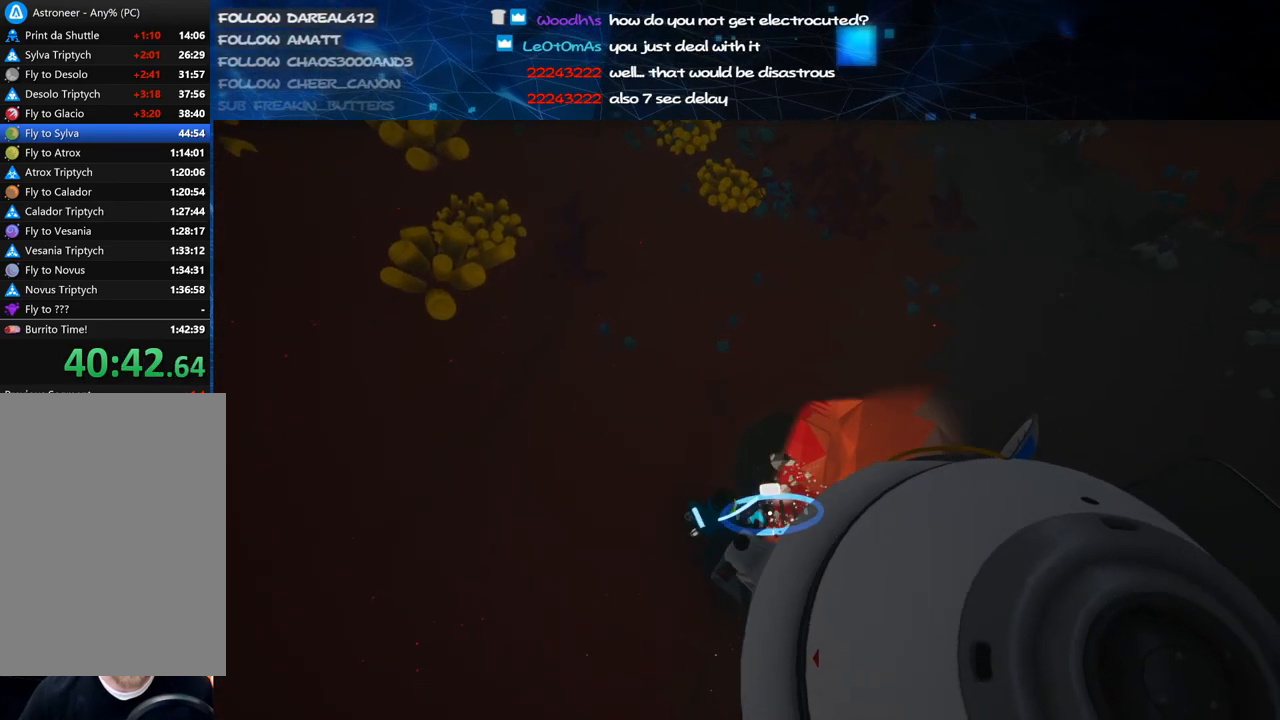
{"keys": ["c"], "mouse": ["left"], "events": [[340, "d", "down"], [460, "d", "up"]]}
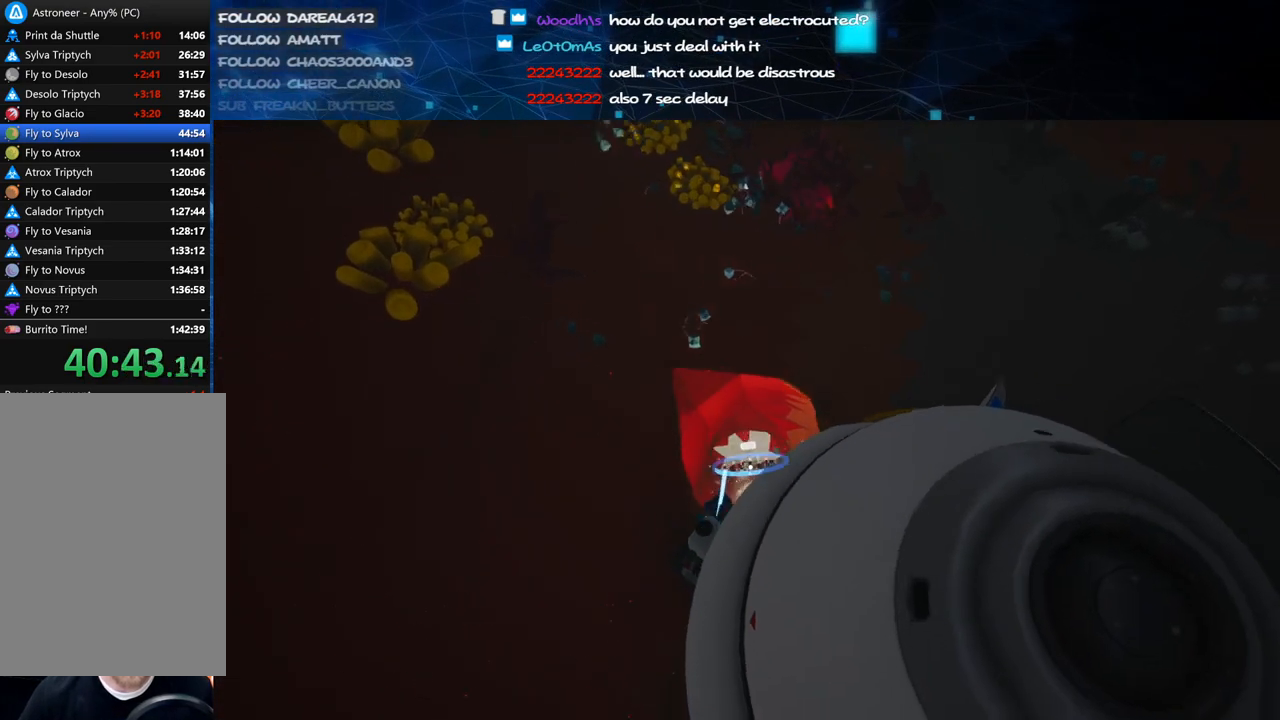
{"keys": ["c", "w"], "mouse": ["left"], "events": [[120, "w", "down"]]}
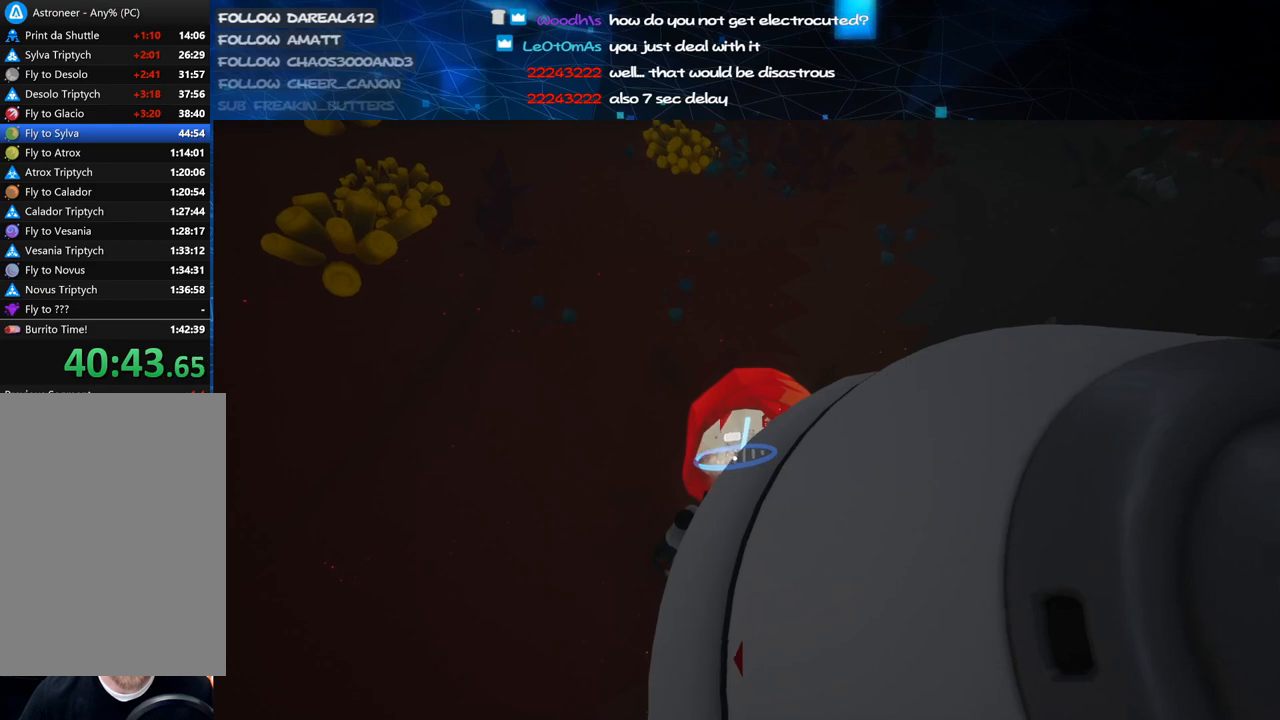
{"keys": ["c", "w"], "mouse": ["left"], "events": []}
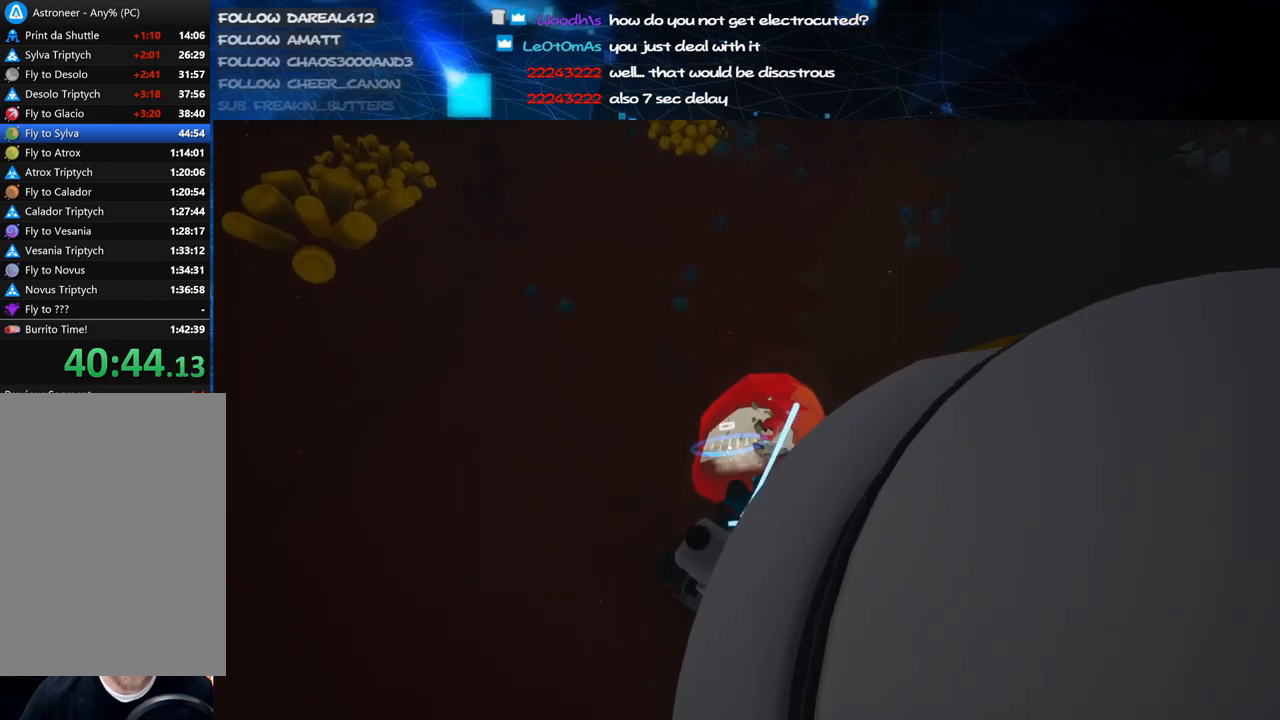
{"keys": ["c", "w"], "mouse": ["left"], "events": []}
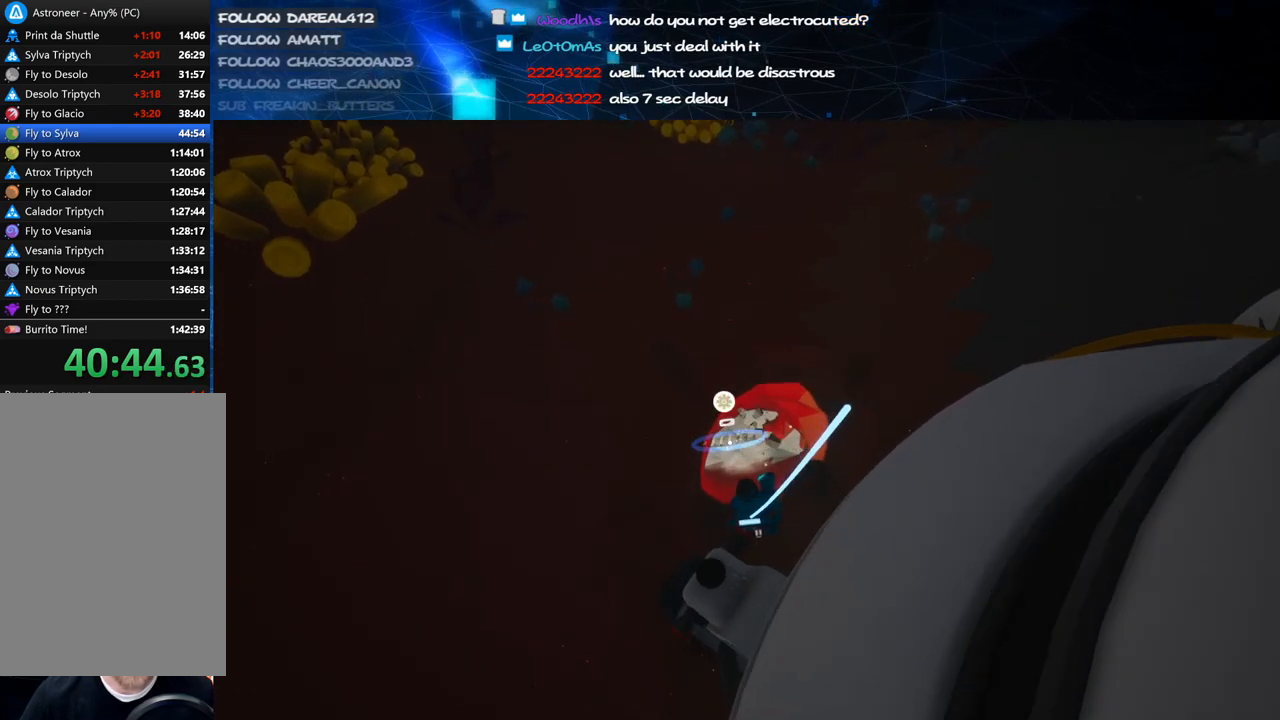
{"keys": ["c", "w"], "mouse": ["left"], "events": []}
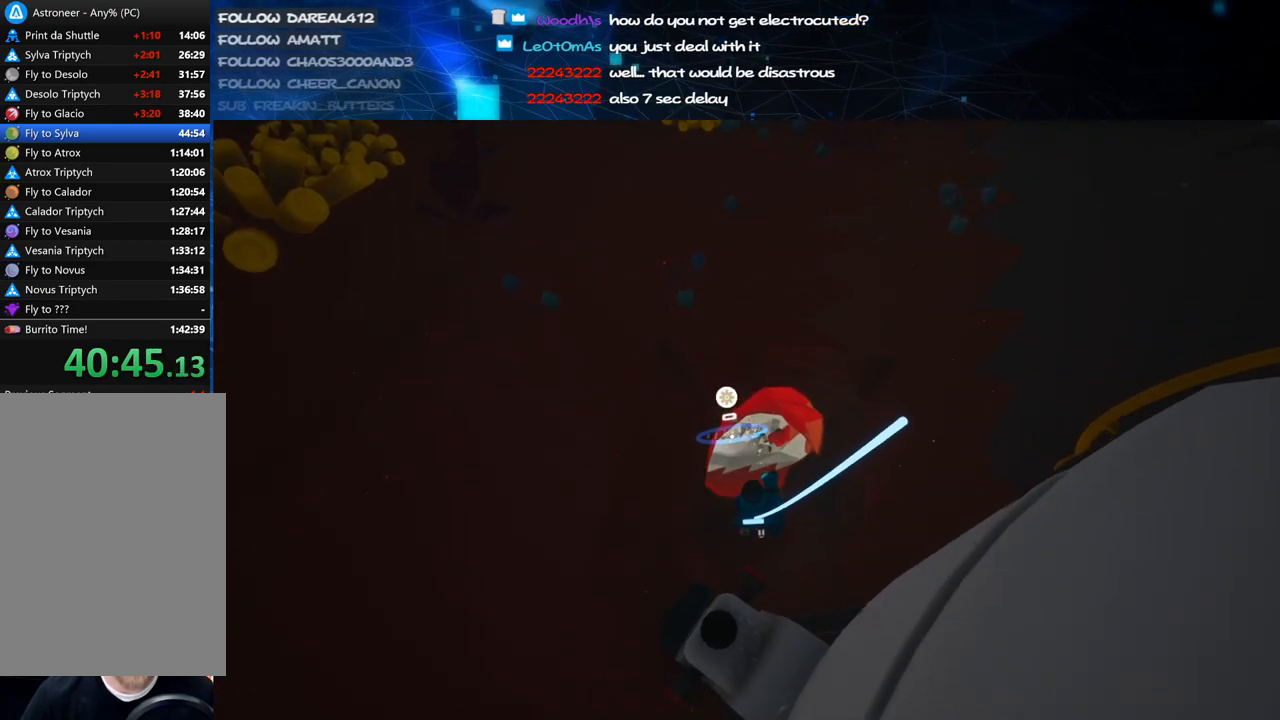
{"keys": ["c", "w"], "mouse": ["left"], "events": []}
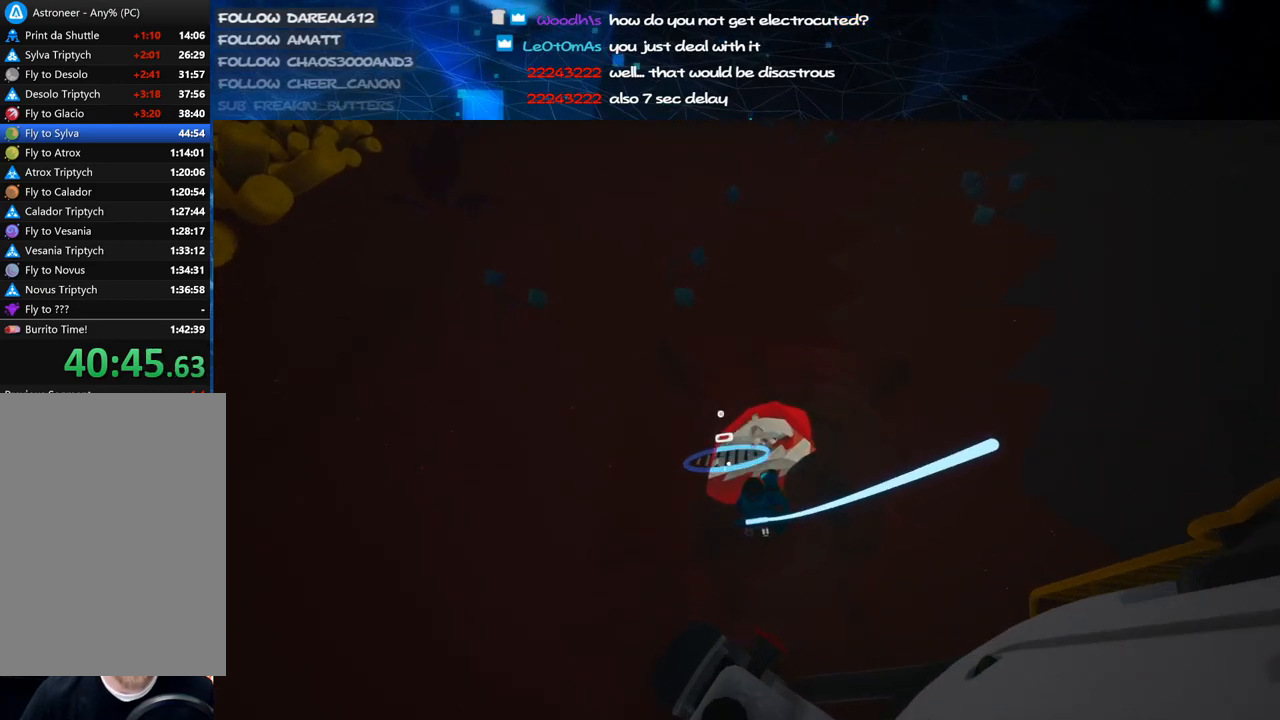
{"keys": ["c", "w"], "mouse": ["left"], "events": [[160, "mouse_wheel", "down"], [200, "mouse_wheel", "up"], [240, "mouse_wheel", "down"], [280, "mouse_wheel", "up"]]}
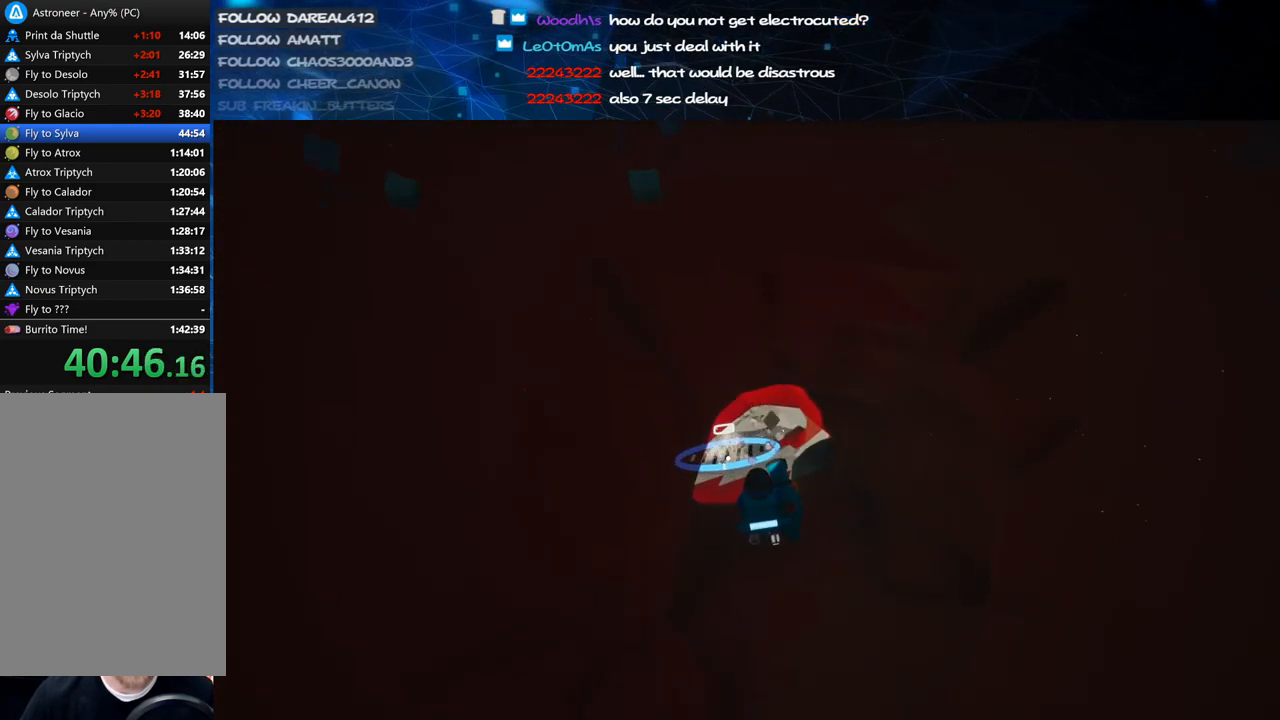
{"keys": ["c", "w"], "mouse": ["left"], "events": [[80, "mouse_wheel", "down"], [100, "mouse_wheel", "up"], [160, "mouse_wheel", "down"], [180, "mouse_wheel", "up"]]}
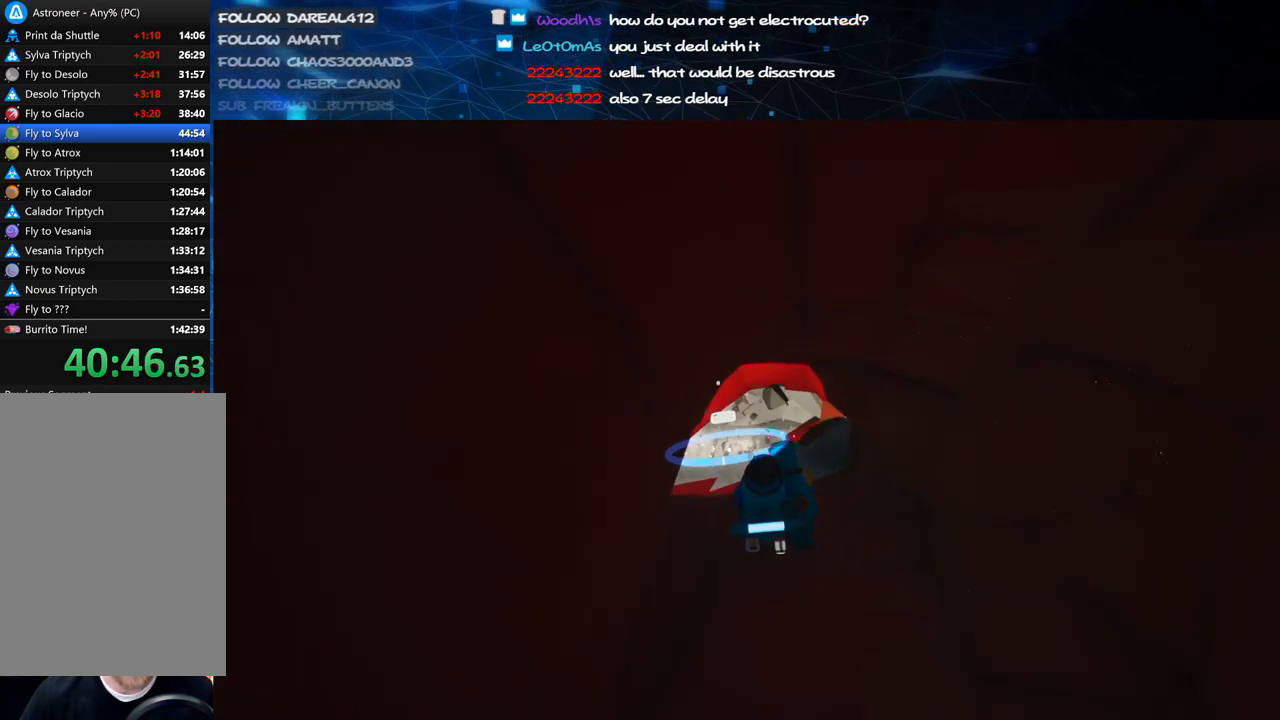
{"keys": ["c", "w"], "mouse": ["left"], "events": [[80, "mouse_wheel", "down"], [120, "mouse_wheel", "up"], [140, "mouse_wheel", "down"], [160, "mouse_wheel", "up"]]}
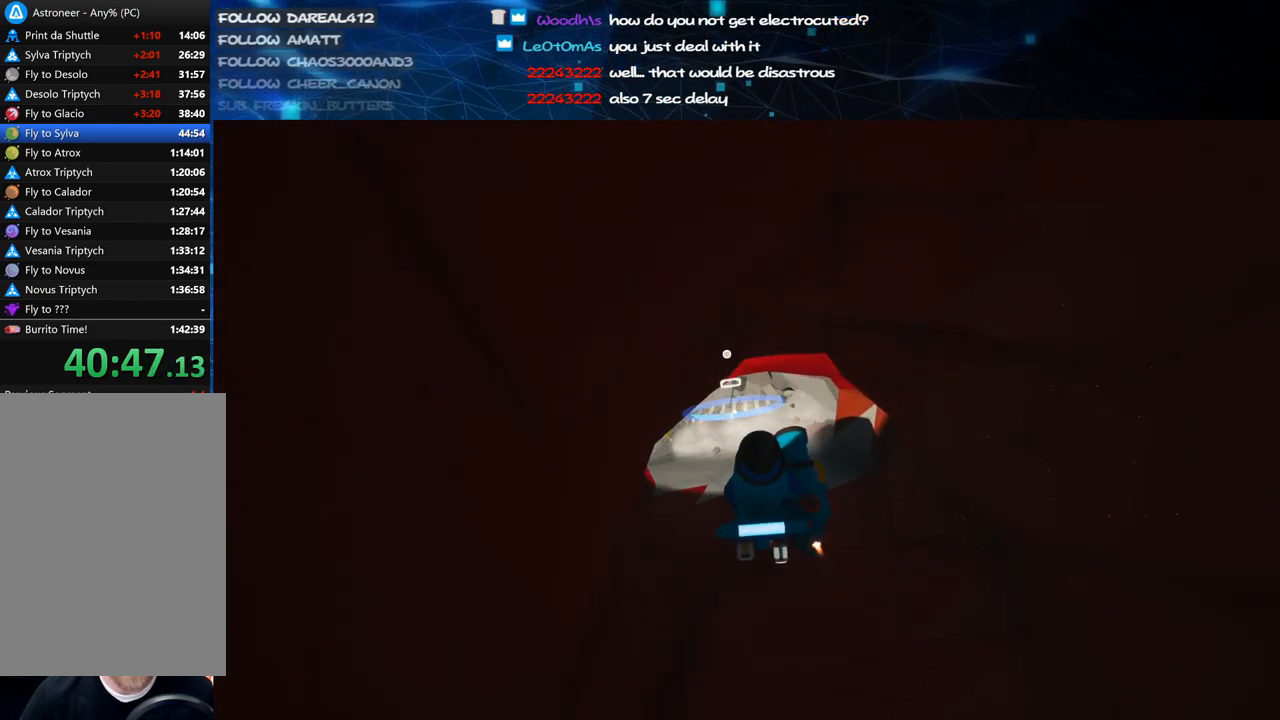
{"keys": ["c", "w"], "mouse": ["left"], "events": []}
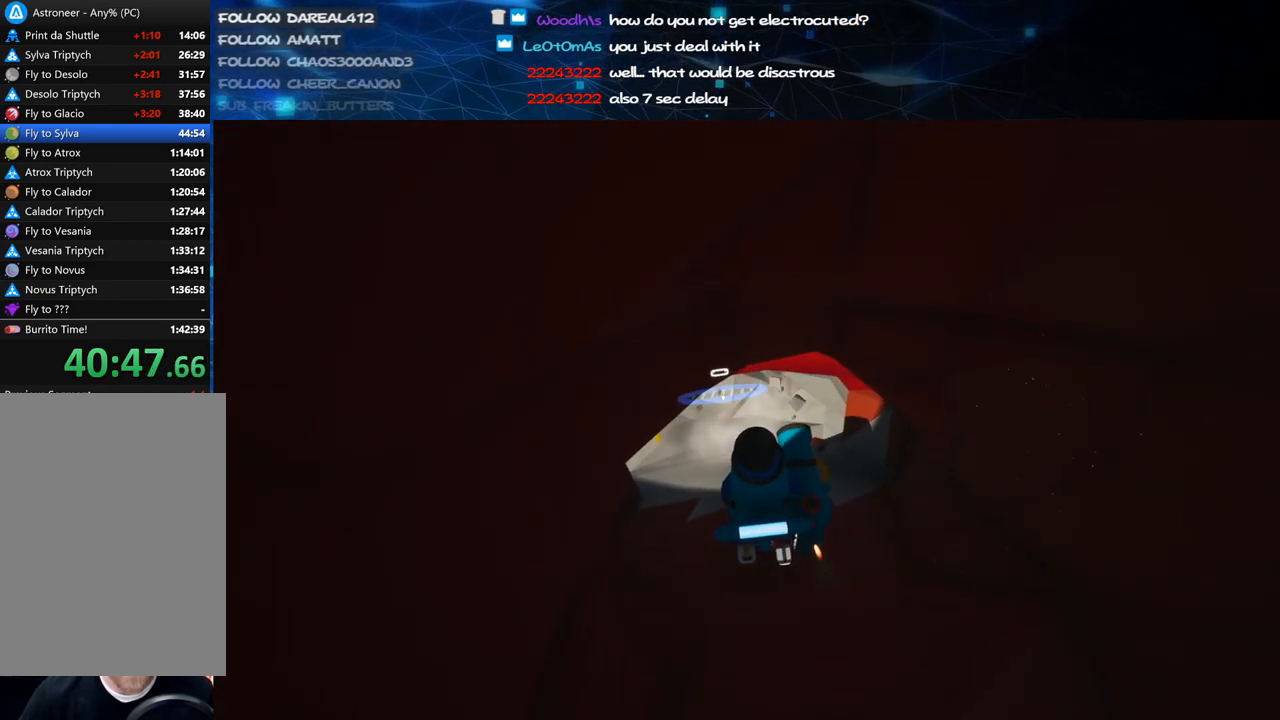
{"keys": ["c", "w"], "mouse": ["left"], "events": []}
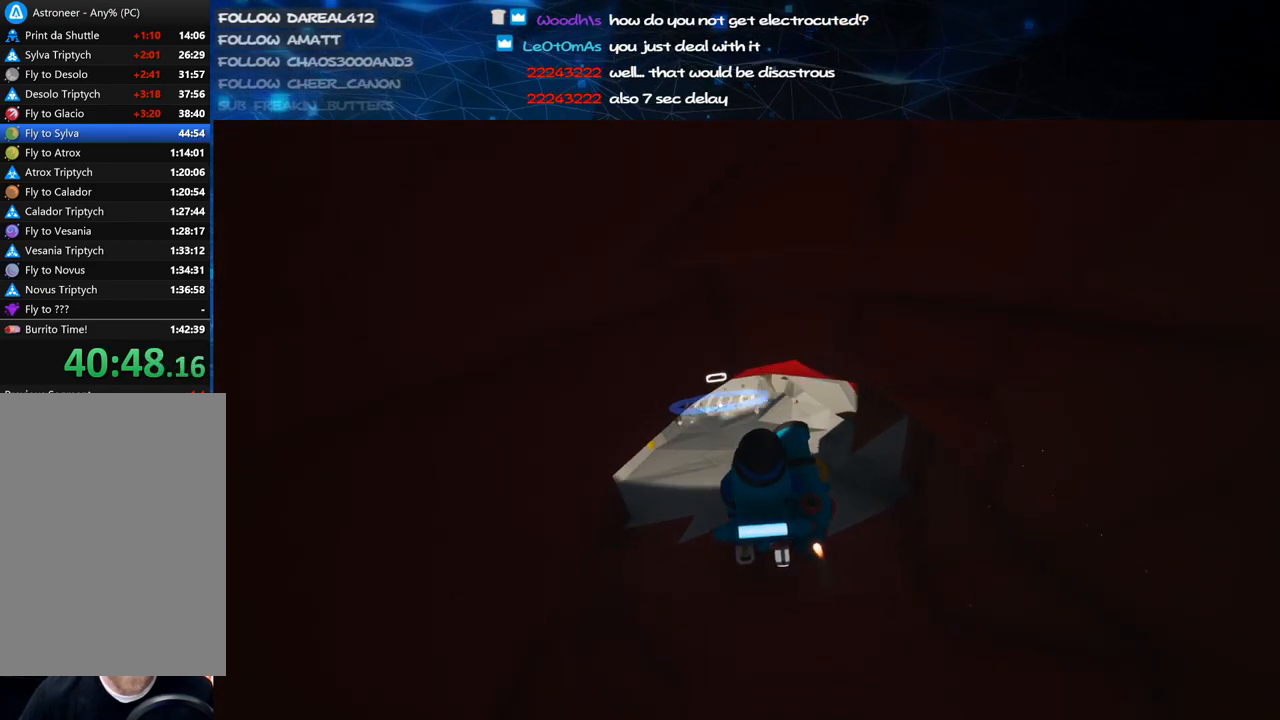
{"keys": ["c", "w"], "mouse": ["left"], "events": []}
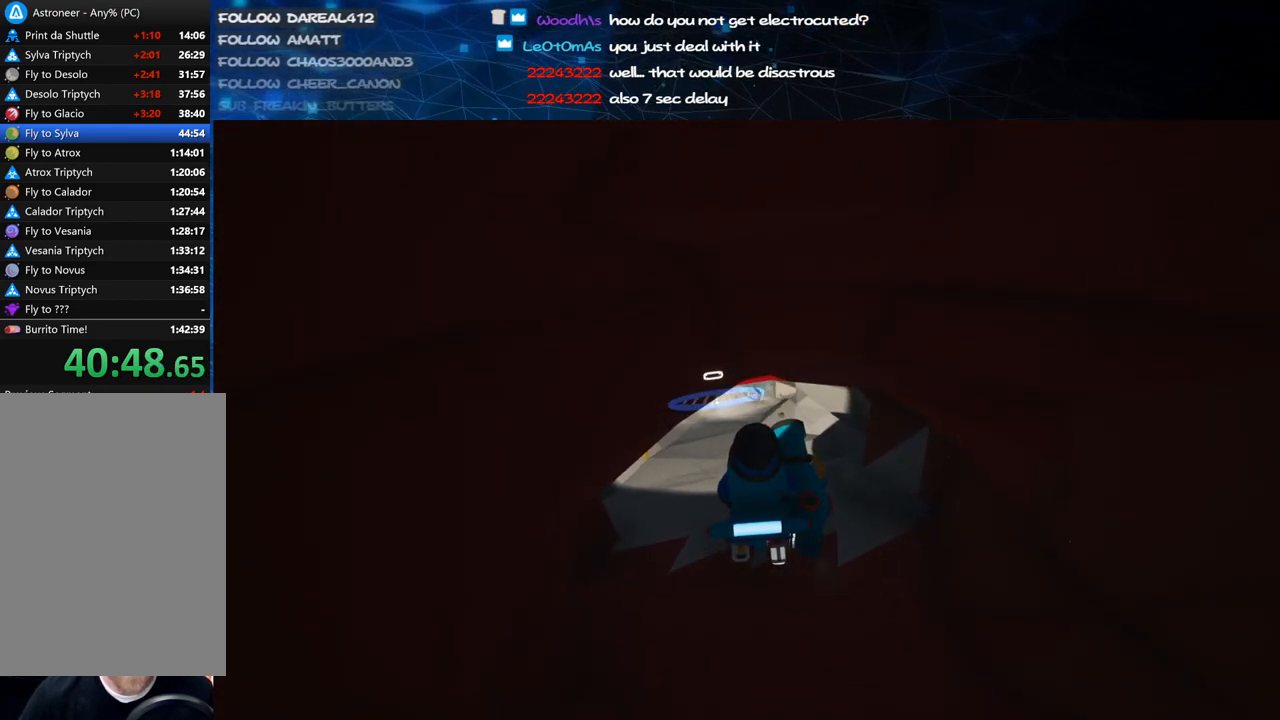
{"keys": ["c", "w"], "mouse": ["left"], "events": []}
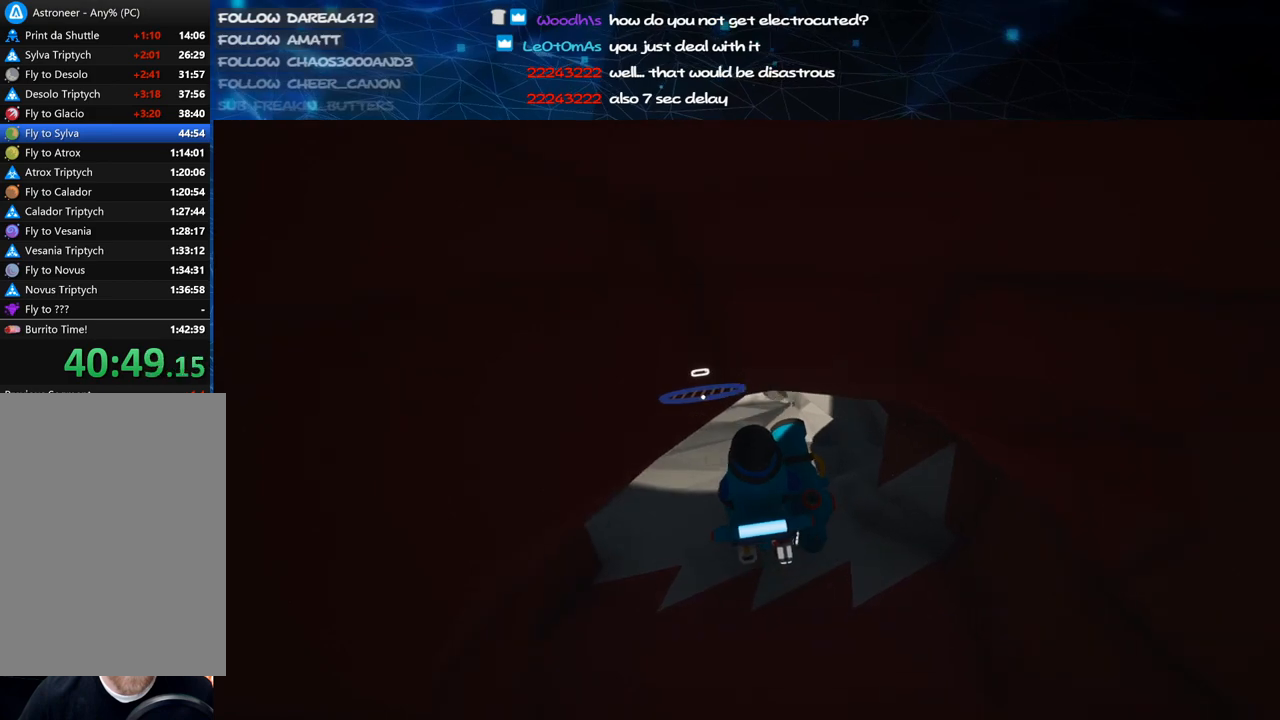
{"keys": ["c", "w"], "mouse": ["left"], "events": [[80, "a", "down"], [180, "a", "up"]]}
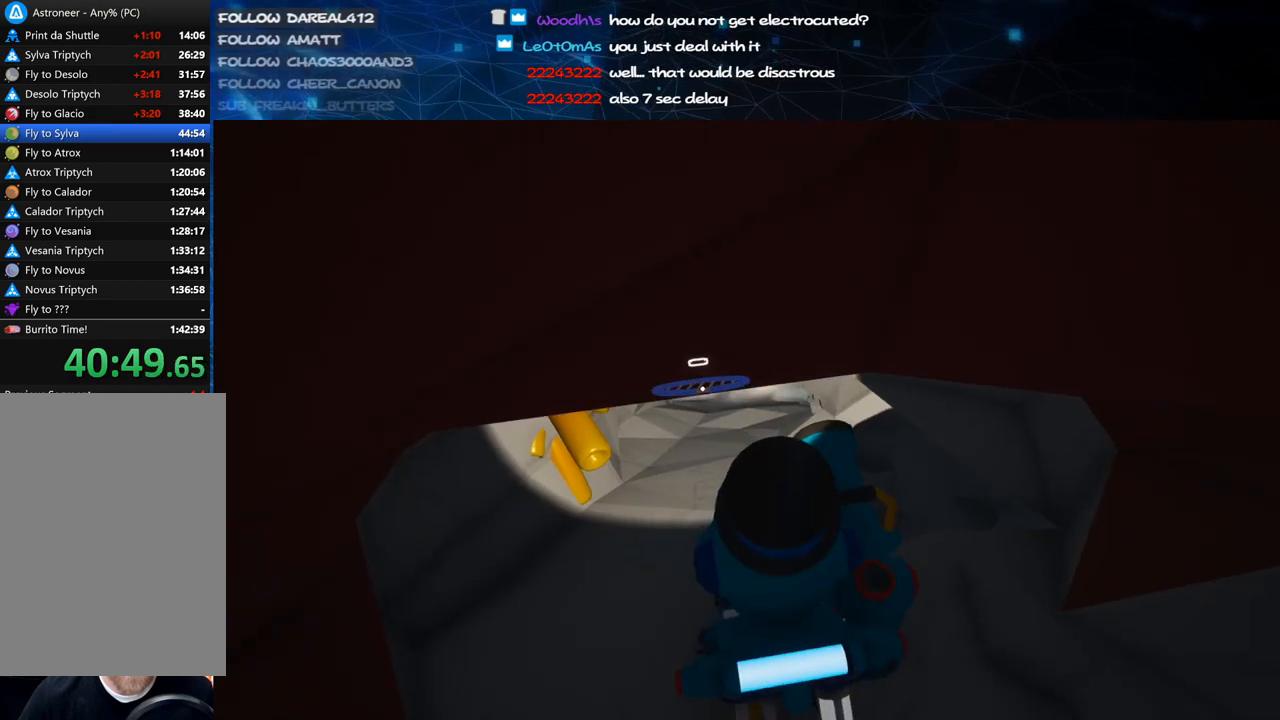
{"keys": ["c", "w"], "mouse": ["left"], "events": []}
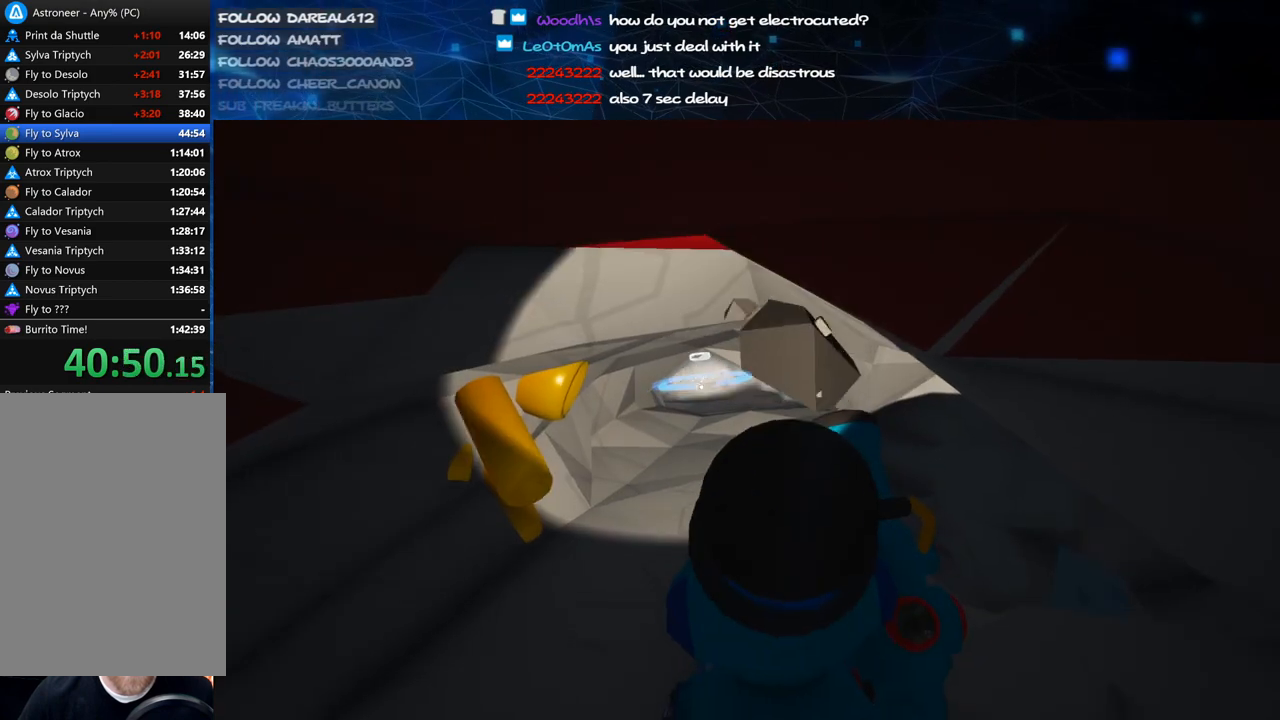
{"keys": ["c", "w"], "mouse": ["left"], "events": []}
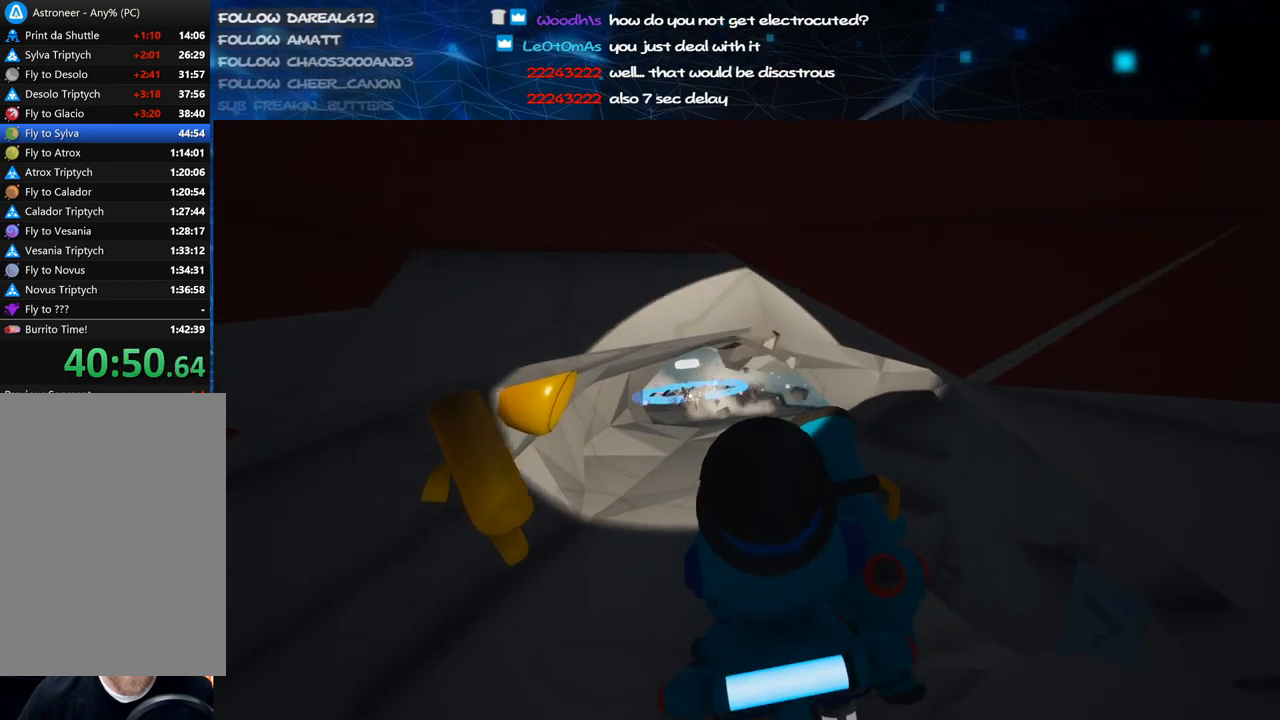
{"keys": ["w"], "mouse": ["left"], "events": [[180, "shift", "down"], [200, "c", "up"], [200, "mouse_left", "up"], [300, "a", "down"], [360, "a", "up"], [440, "shift", "up"], [480, "mouse_left", "down"]]}
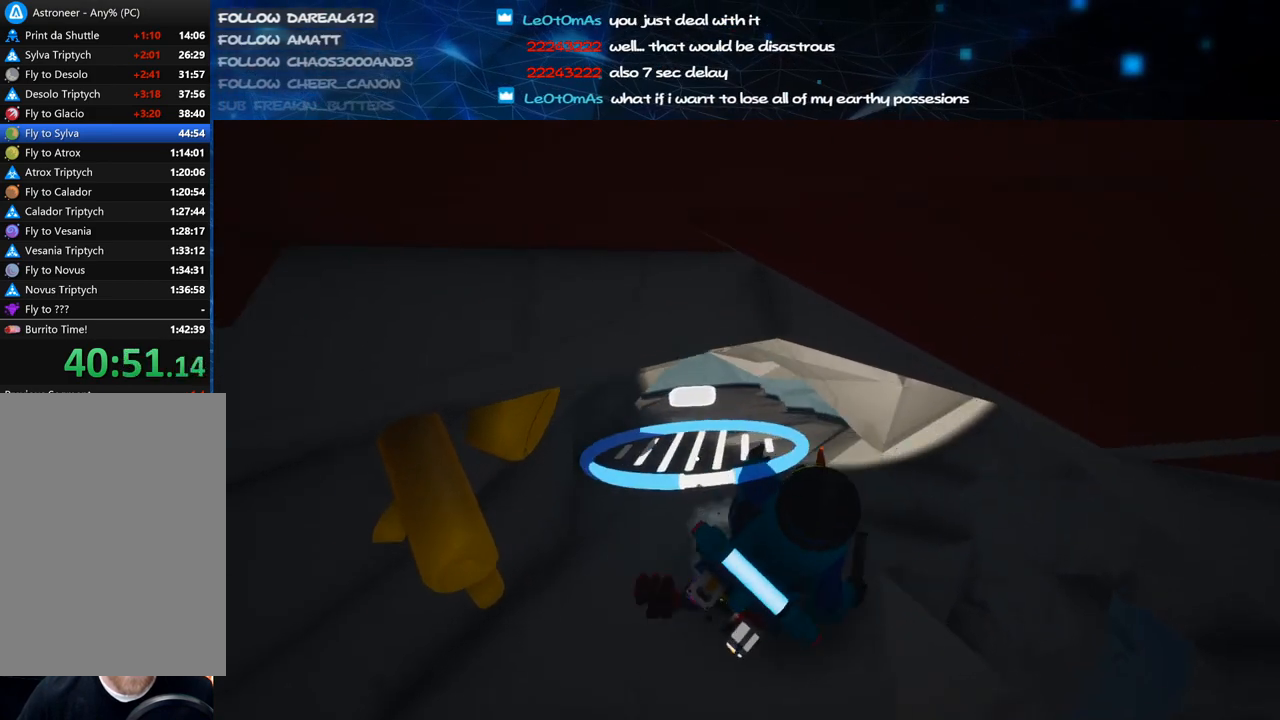
{"keys": ["c", "w"], "mouse": ["left"], "events": [[440, "c", "down"]]}
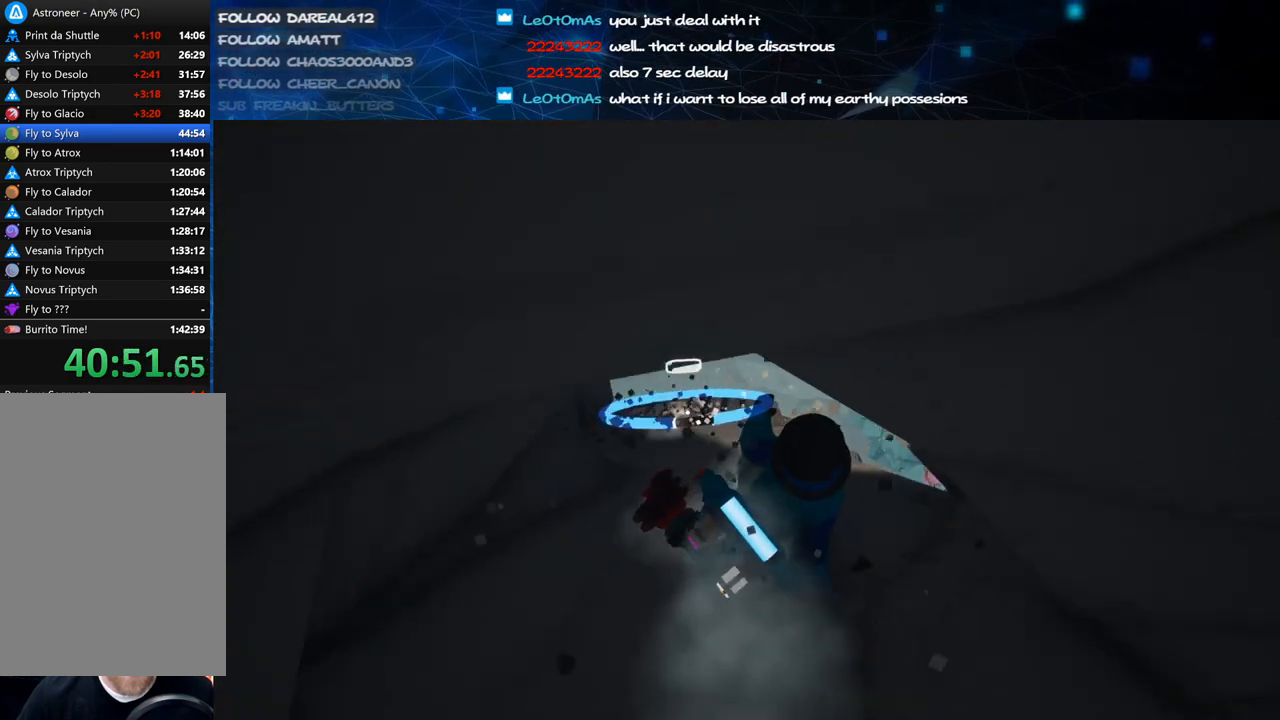
{"keys": ["c"], "mouse": ["left"], "events": [[180, "a", "down"], [280, "a", "up"], [280, "w", "up"]]}
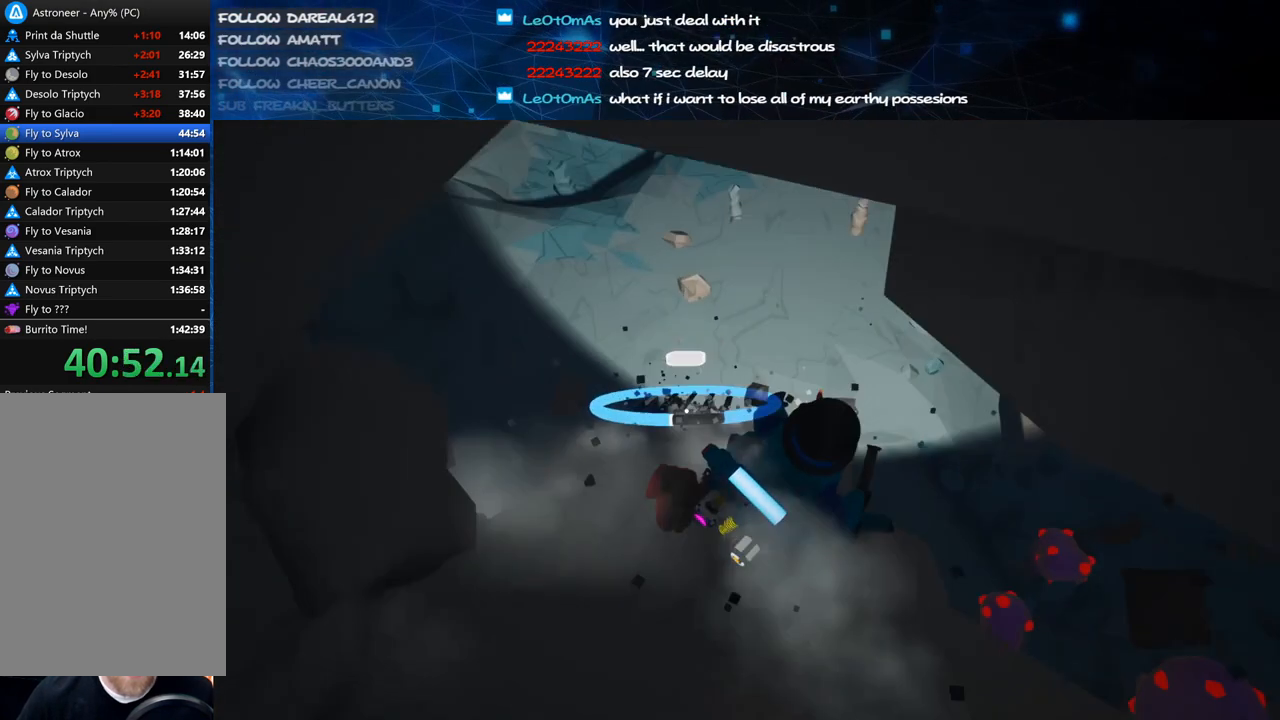
{"keys": ["a", "s"], "mouse": [], "events": [[80, "s", "down"], [480, "a", "down"], [480, "c", "up"], [480, "mouse_left", "up"]]}
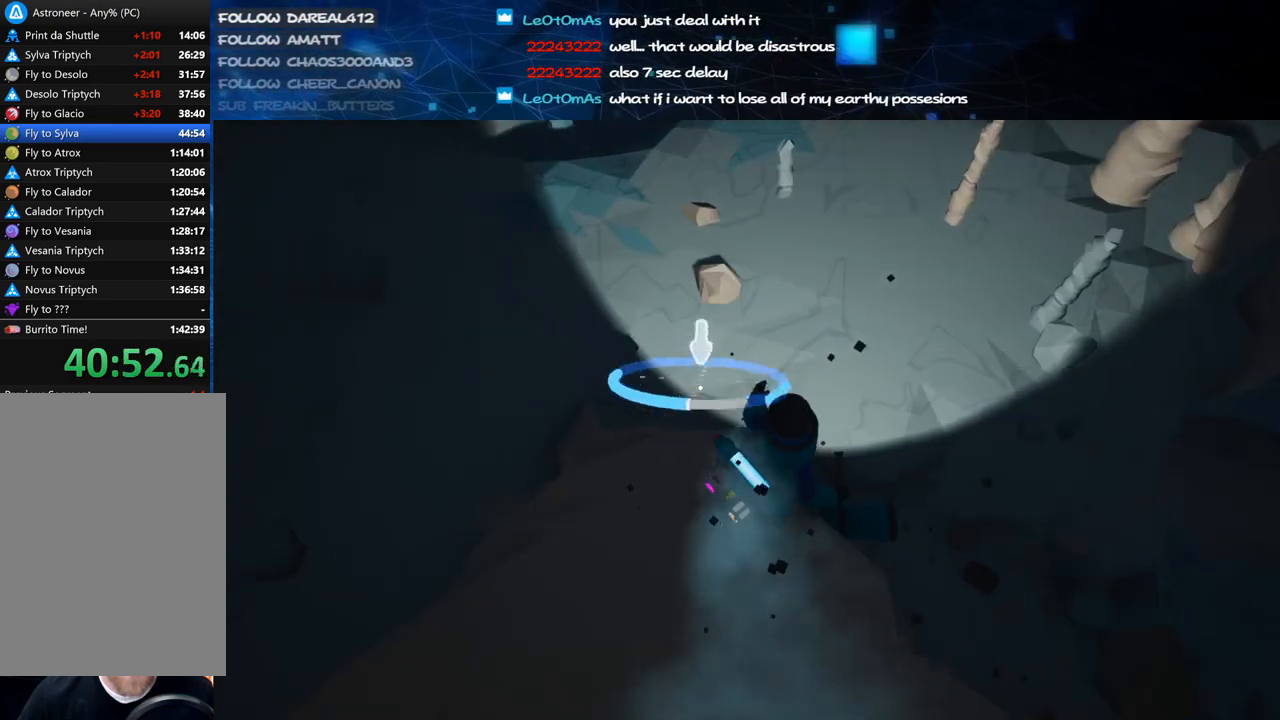
{"keys": [], "mouse": ["right"], "events": [[60, "mouse_right", "down"], [180, "a", "up"], [260, "a", "down"], [420, "a", "up"], [480, "s", "up"]]}
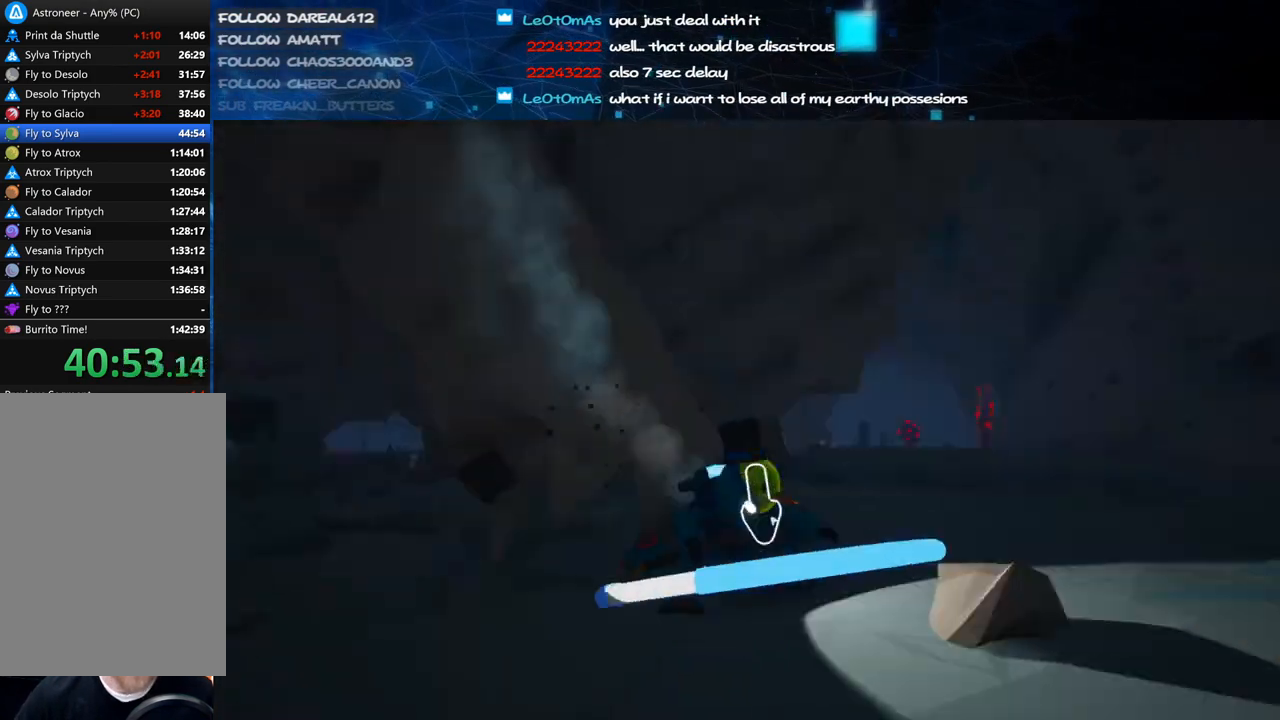
{"keys": ["d", "w"], "mouse": ["right"], "events": [[180, "a", "down"], [260, "w", "down"], [380, "a", "up"], [420, "d", "down"]]}
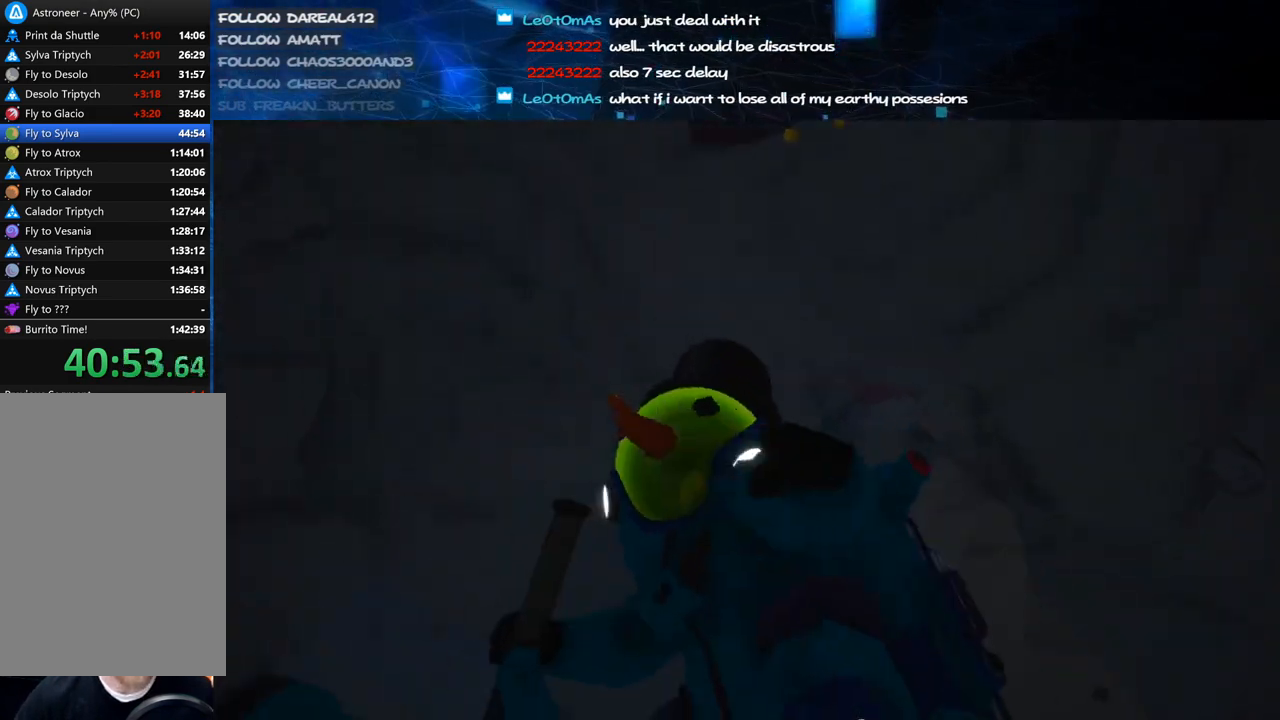
{"keys": ["a", "w"], "mouse": [], "events": [[120, "mouse_right", "up"], [180, "d", "up"], [220, "a", "down"], [280, "mouse_right", "down"], [480, "mouse_right", "up"]]}
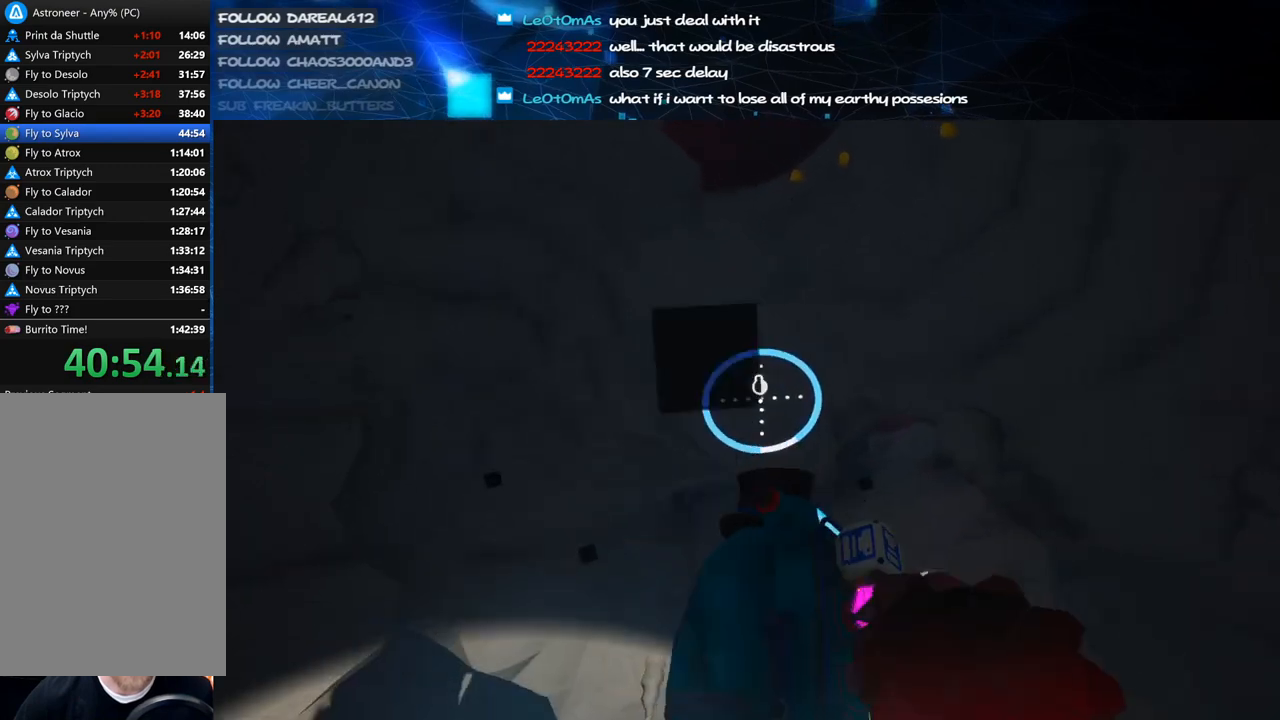
{"keys": [], "mouse": [], "events": [[140, "a", "up"], [200, "d", "down"], [320, "mouse_right", "down"], [340, "d", "up"], [420, "w", "up"], [500, "mouse_right", "up"]]}
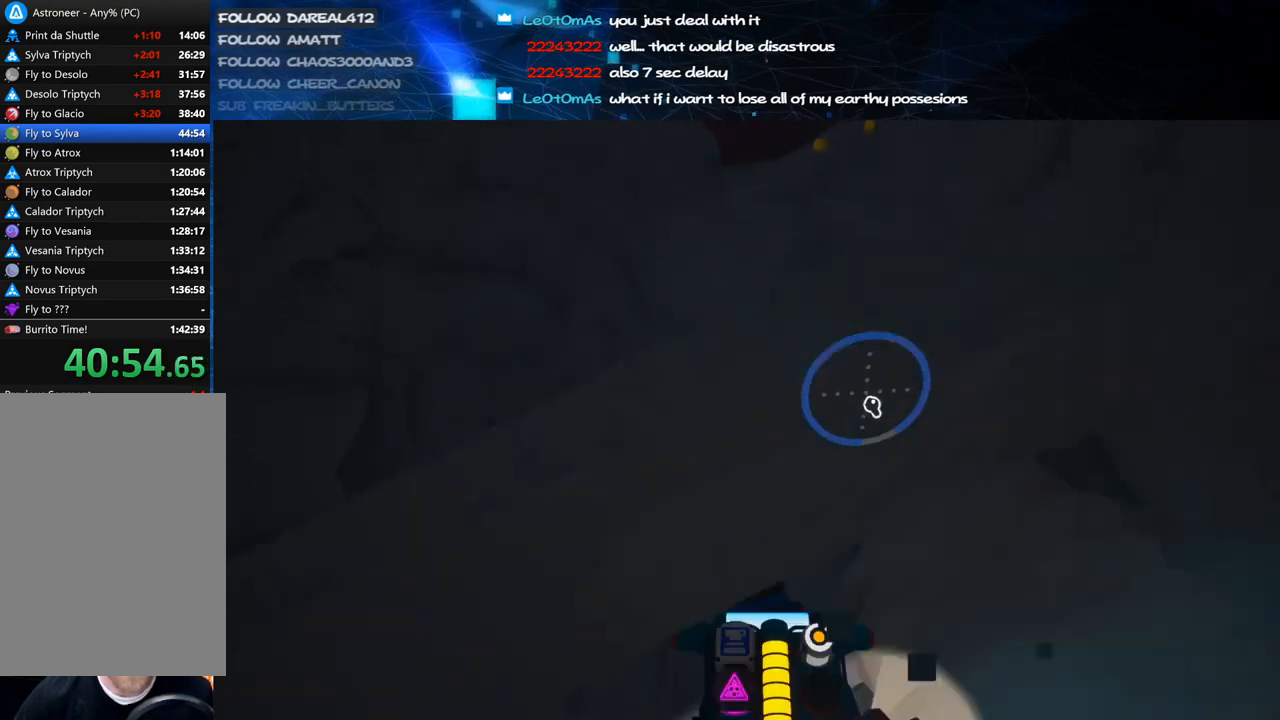
{"keys": [], "mouse": ["right"], "events": [[340, "mouse_right", "down"]]}
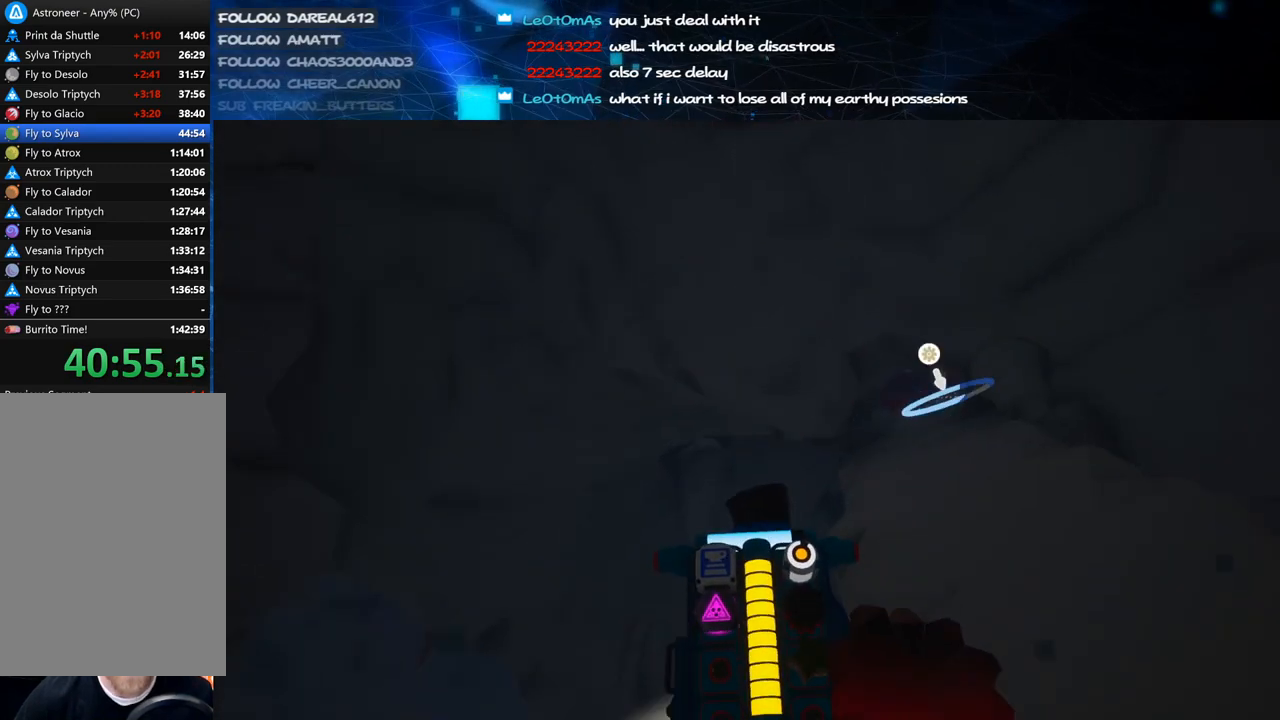
{"keys": [], "mouse": [], "events": [[20, "mouse_right", "up"], [180, "a", "down"], [280, "a", "up"]]}
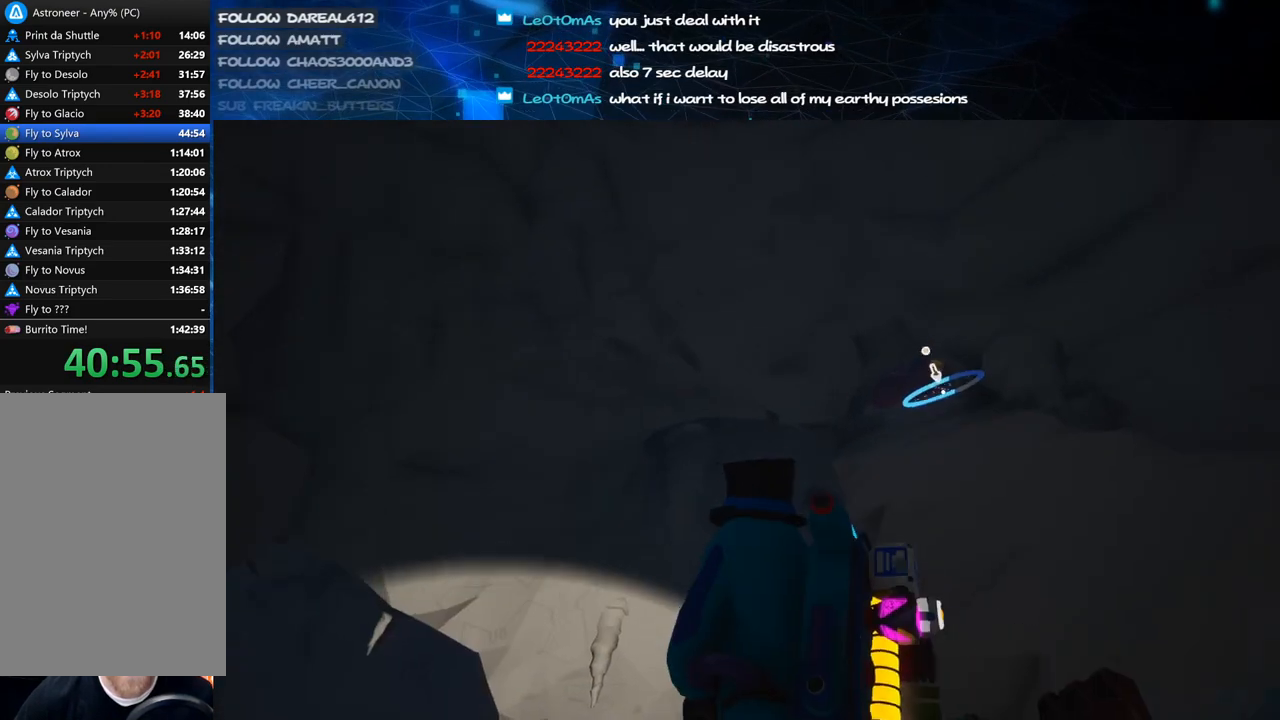
{"keys": [], "mouse": [], "events": [[300, "mouse_right", "down"], [480, "mouse_right", "up"]]}
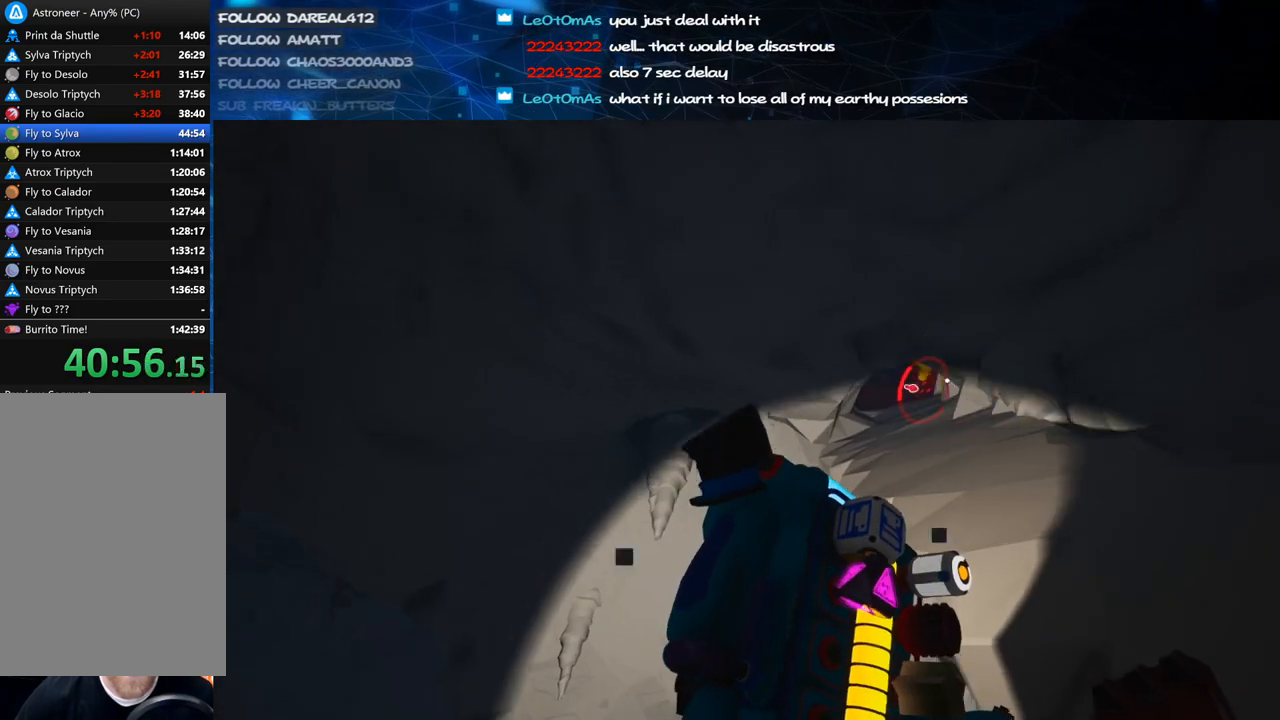
{"keys": [], "mouse": [], "events": [[200, "mouse_right", "down"], [420, "mouse_right", "up"]]}
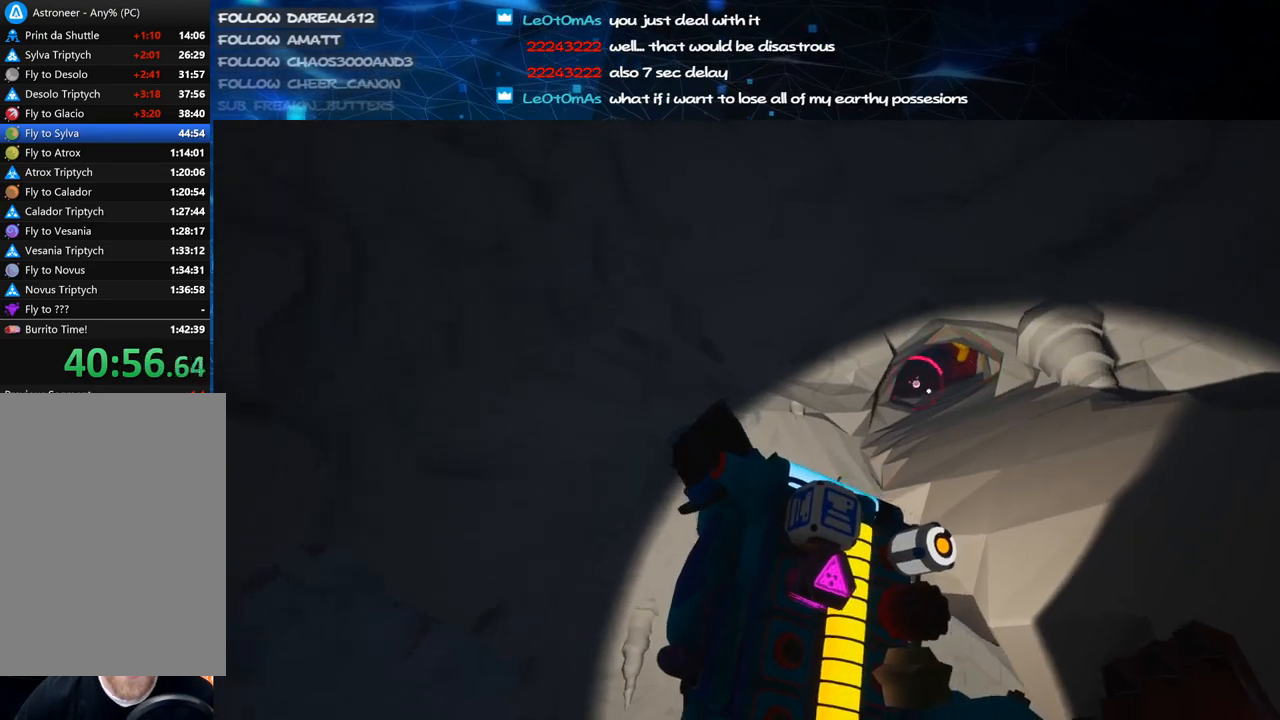
{"keys": [], "mouse": [], "events": [[20, "w", "down"], [140, "w", "up"]]}
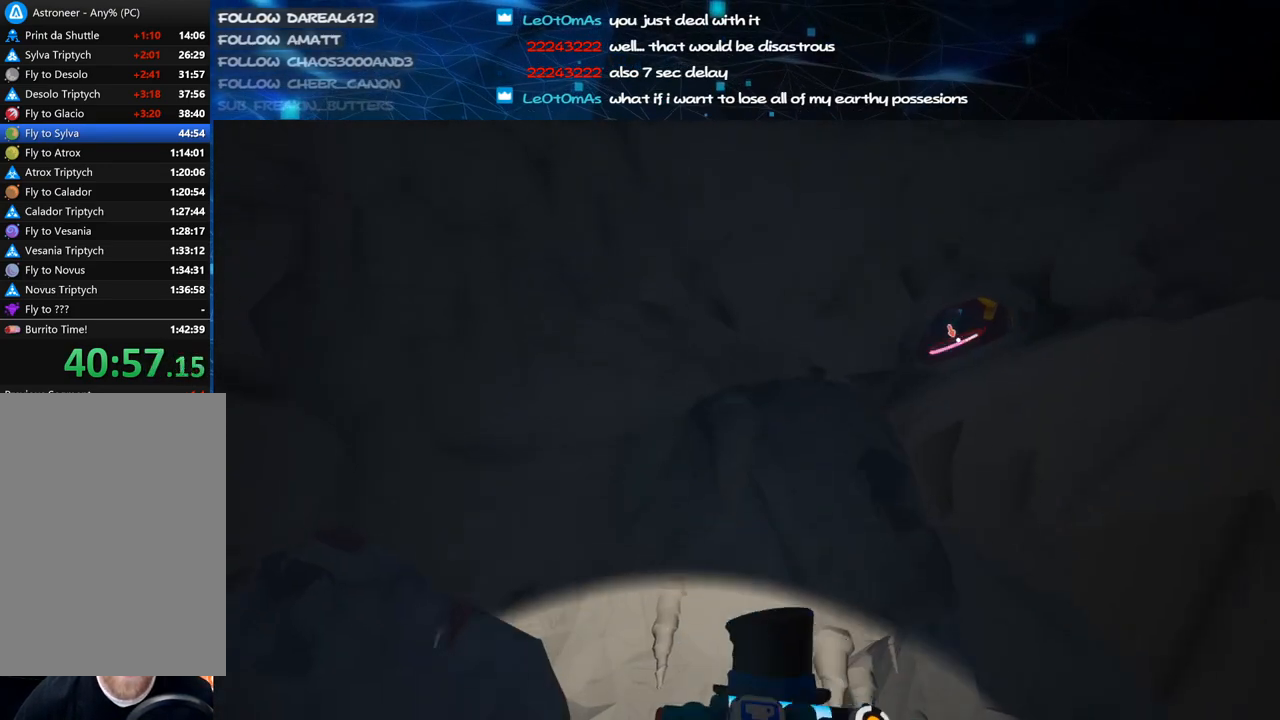
{"keys": [], "mouse": [], "events": [[200, "s", "down"], [380, "s", "up"]]}